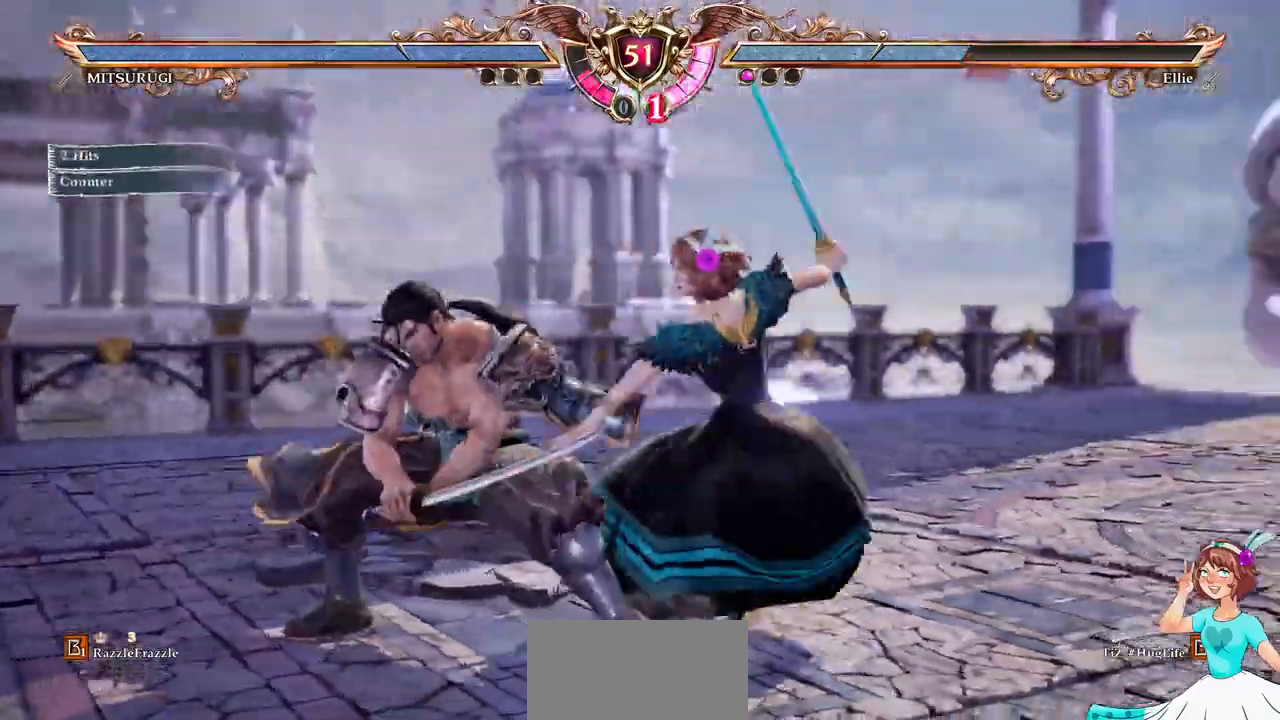
Gameplay with a controller (Xbox layout); each line is a JSON object with the inputs held at the frame after it (dt_ms = milliseconds from this image to that frame). "events" lists button and stick changes between this image and that frame as [ms after this image, input, new state], when the widget could be followed in between. Not read: L3 R3 SELECT START.
{"dt_ms": 500, "buttons": [], "events": []}
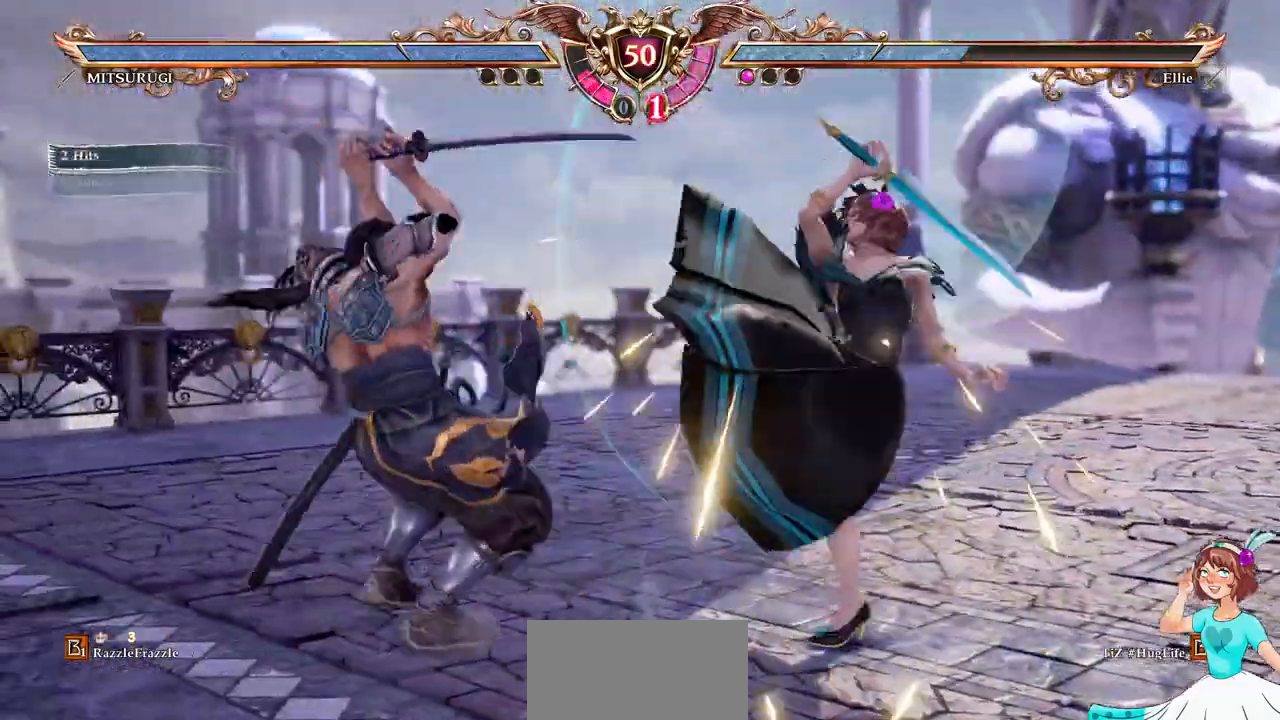
{"dt_ms": 500, "buttons": ["A"], "events": [[50, "DPAD_LEFT", "down"], [167, "A", "down"], [267, "DPAD_LEFT", "up"], [283, "A", "up"], [450, "A", "down"]]}
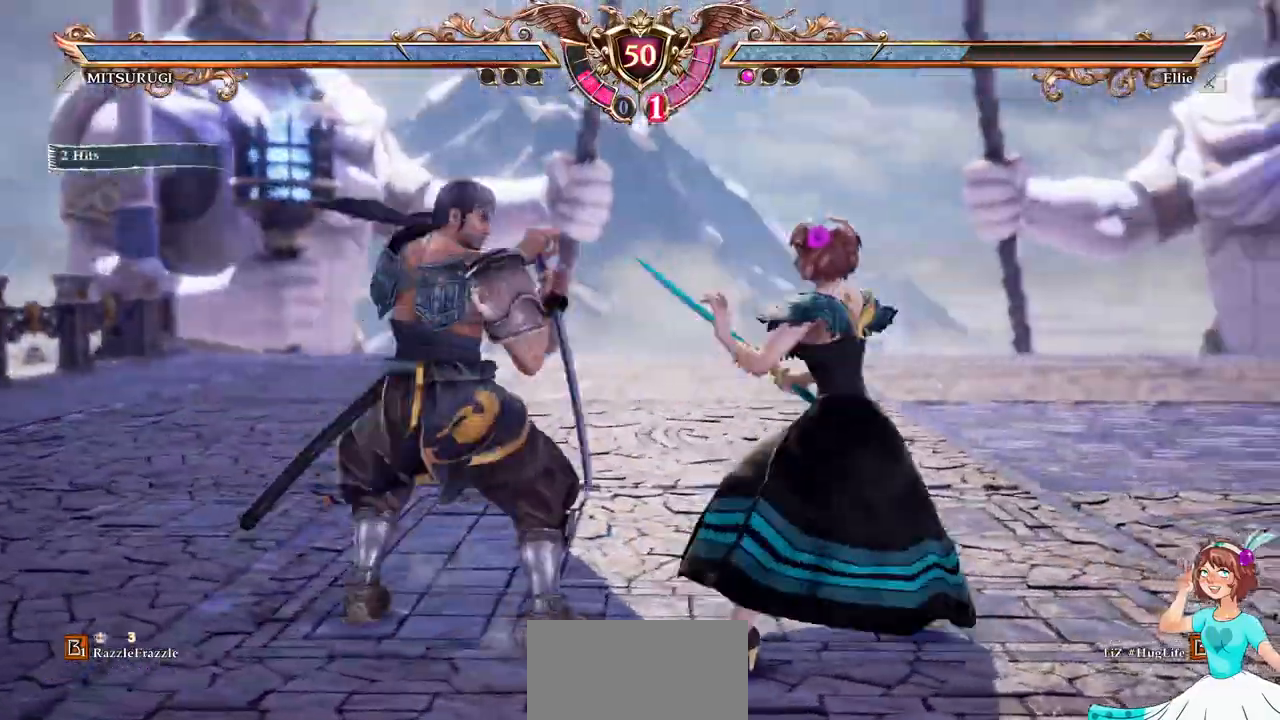
{"dt_ms": 500, "buttons": ["X", "DPAD_UP"]}
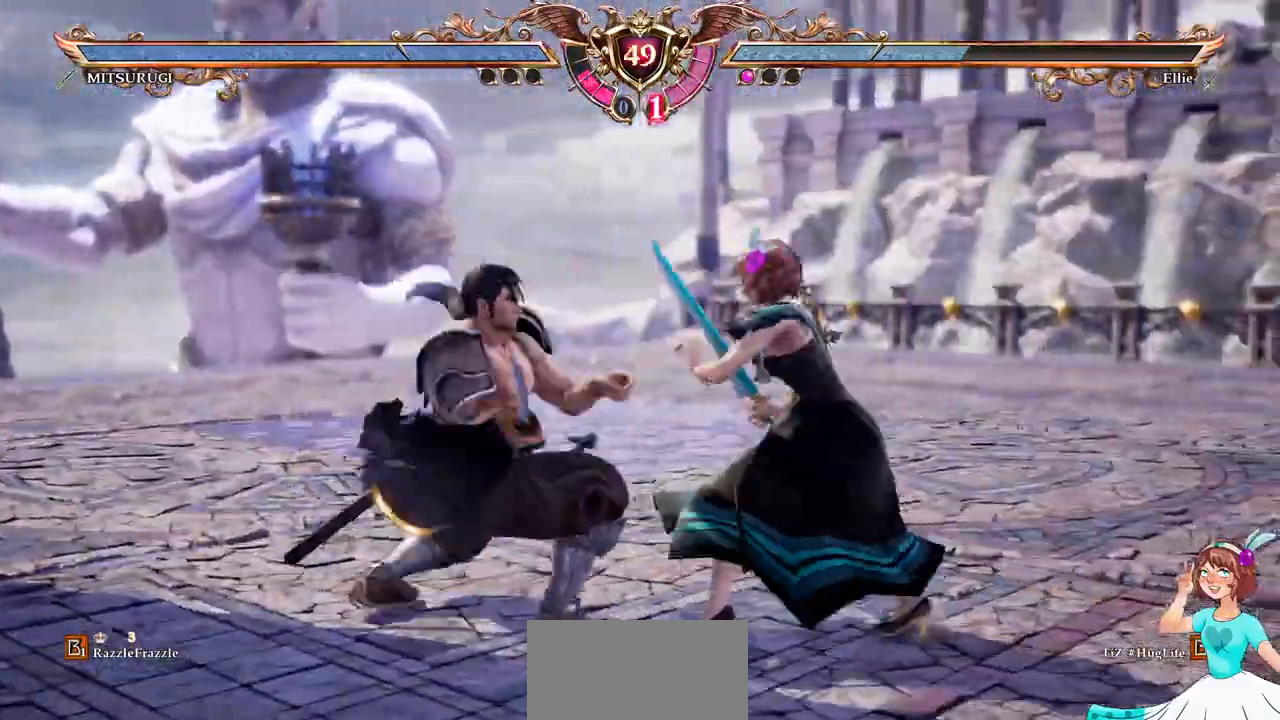
{"dt_ms": 500, "buttons": [], "events": [[133, "X", "up"], [167, "DPAD_UP", "up"]]}
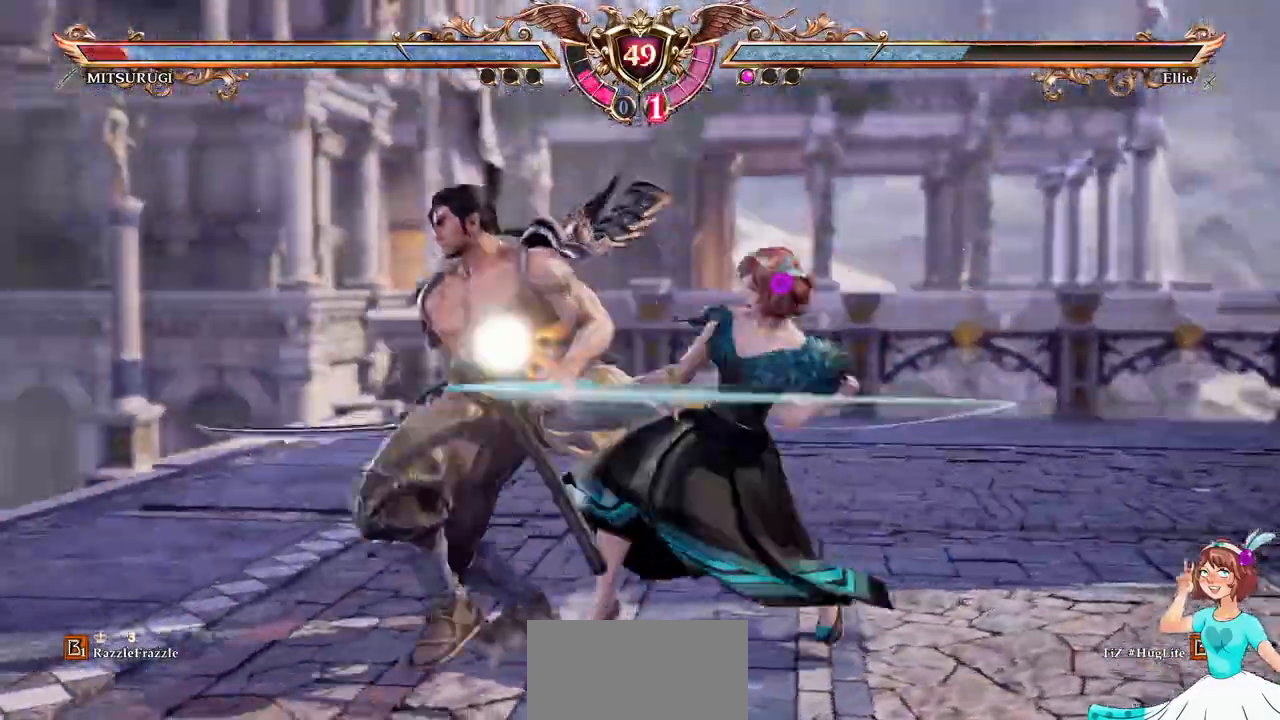
{"dt_ms": 500, "buttons": ["DPAD_DOWN"], "events": [[317, "DPAD_LEFT", "down"], [333, "DPAD_DOWN", "down"], [383, "B", "down"], [500, "B", "up"], [500, "DPAD_LEFT", "up"]]}
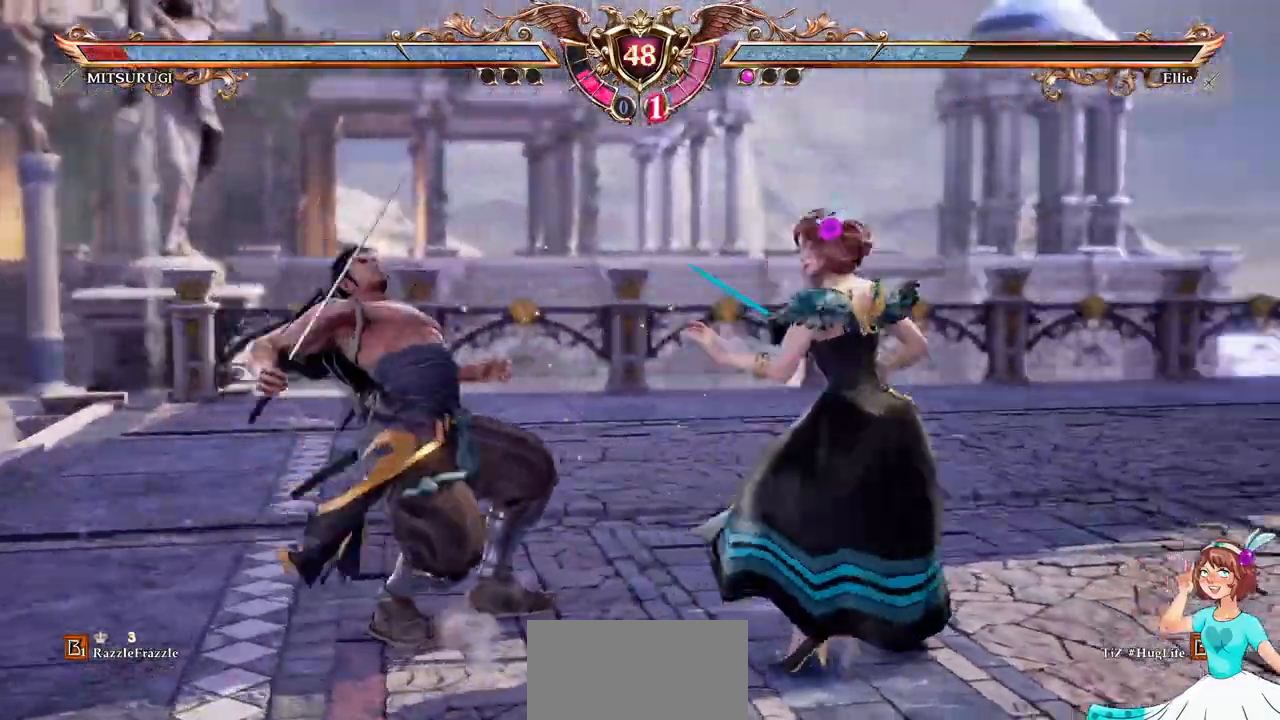
{"dt_ms": 500, "buttons": ["B", "Y", "DPAD_DOWN", "DPAD_LEFT"], "events": [[33, "DPAD_DOWN", "up"], [433, "DPAD_DOWN", "down"], [467, "DPAD_LEFT", "down"], [500, "B", "down"], [500, "Y", "down"]]}
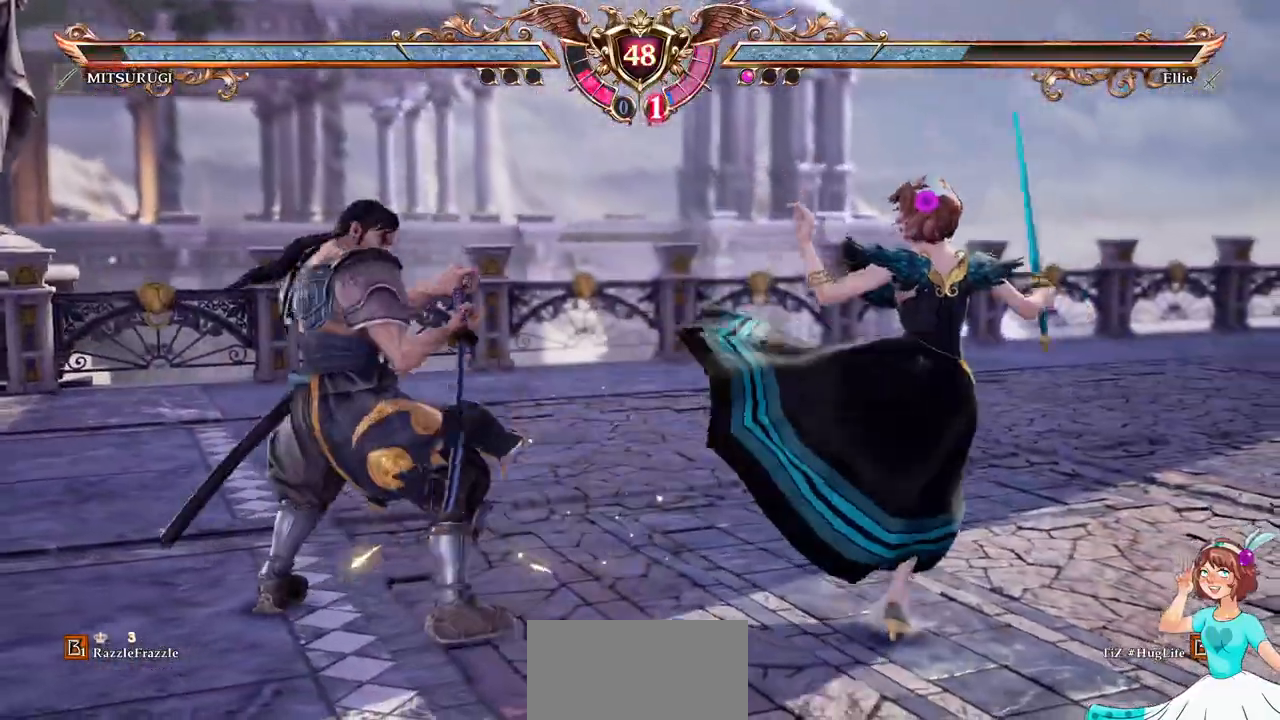
{"dt_ms": 500, "buttons": [], "events": [[133, "B", "up"], [133, "Y", "up"], [183, "B", "down"], [200, "Y", "down"], [317, "B", "up"], [317, "Y", "up"], [417, "DPAD_LEFT", "up"], [450, "DPAD_DOWN", "up"]]}
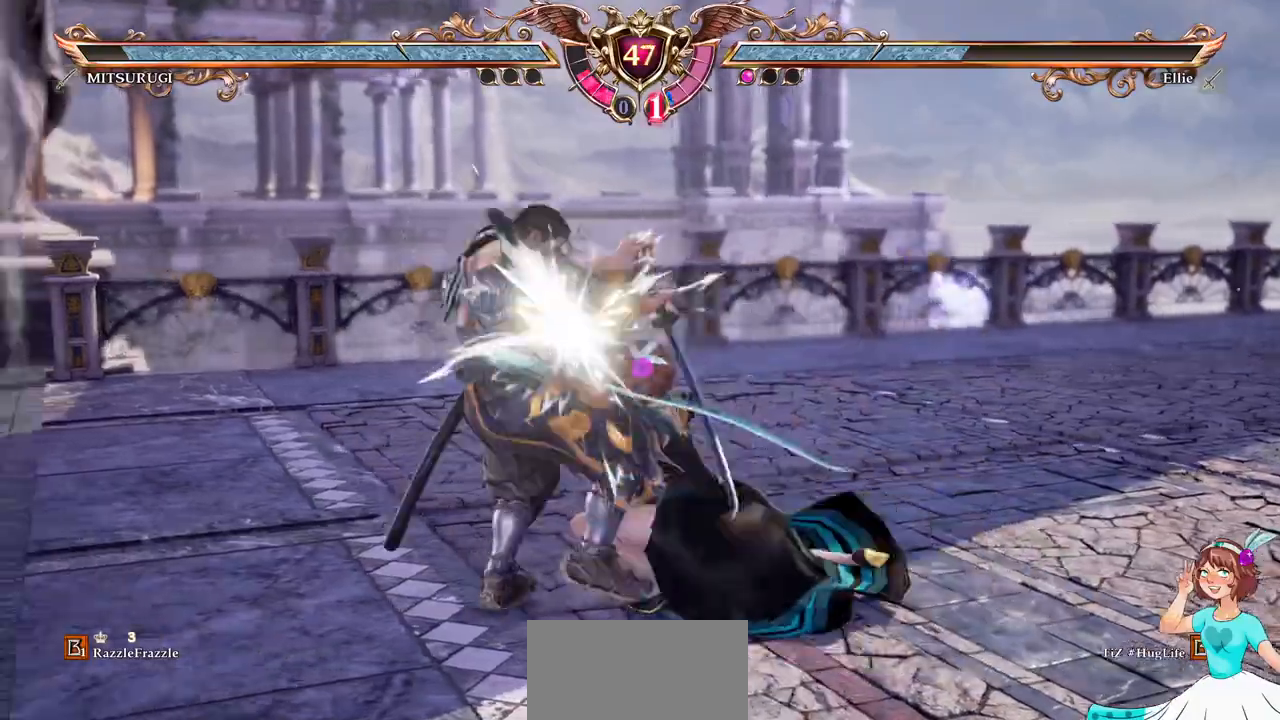
{"dt_ms": 500, "buttons": []}
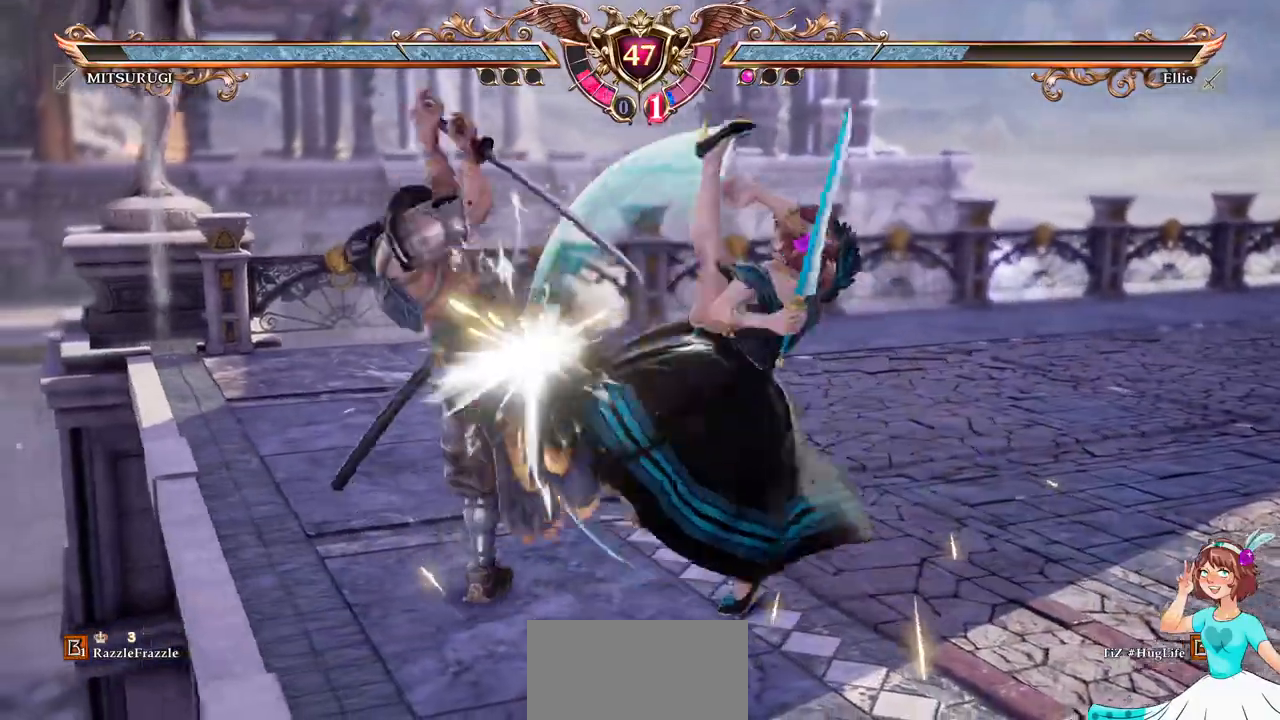
{"dt_ms": 500, "buttons": ["A"], "events": [[400, "DPAD_LEFT", "down"], [433, "A", "down"], [500, "DPAD_LEFT", "up"]]}
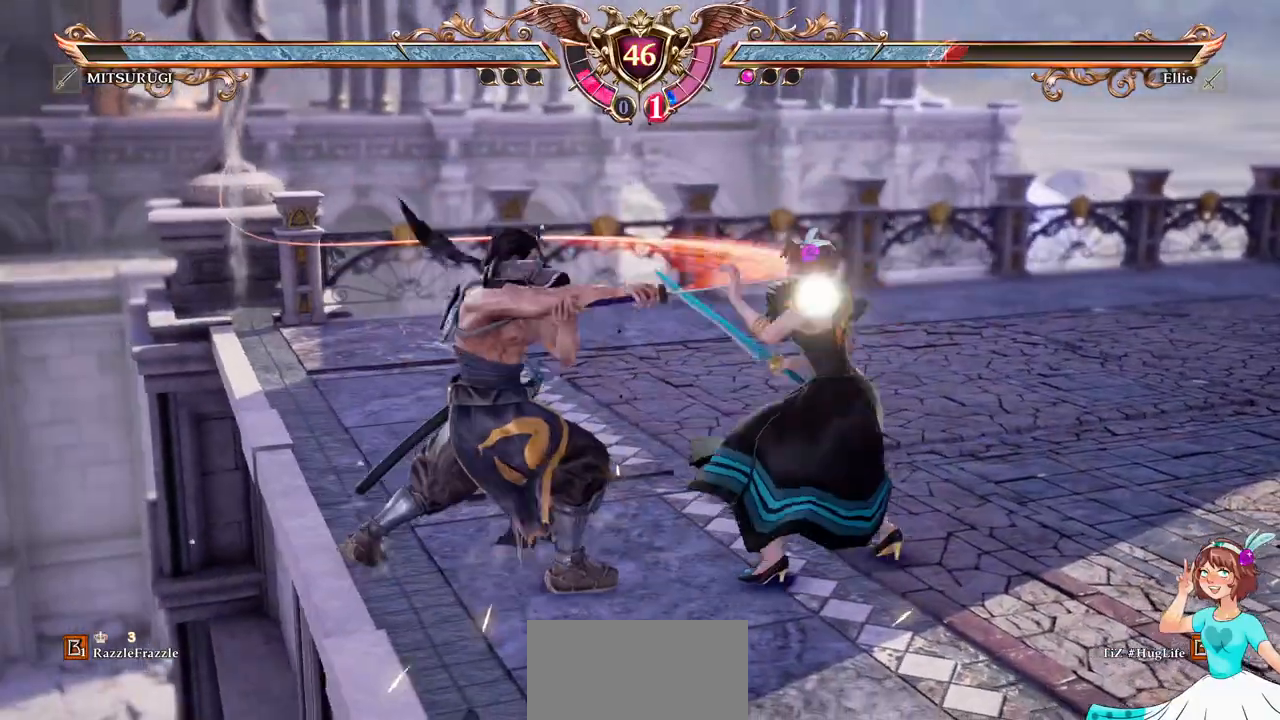
{"dt_ms": 500, "buttons": ["A"]}
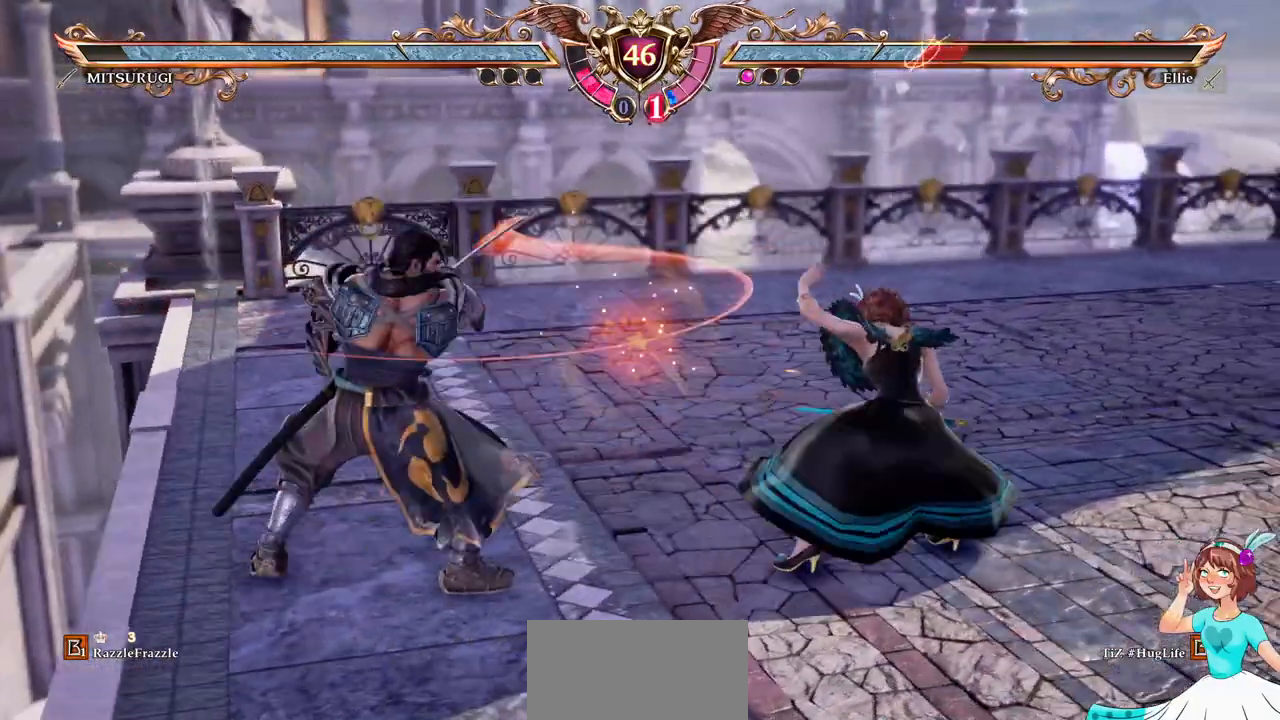
{"dt_ms": 500, "buttons": ["A"], "events": []}
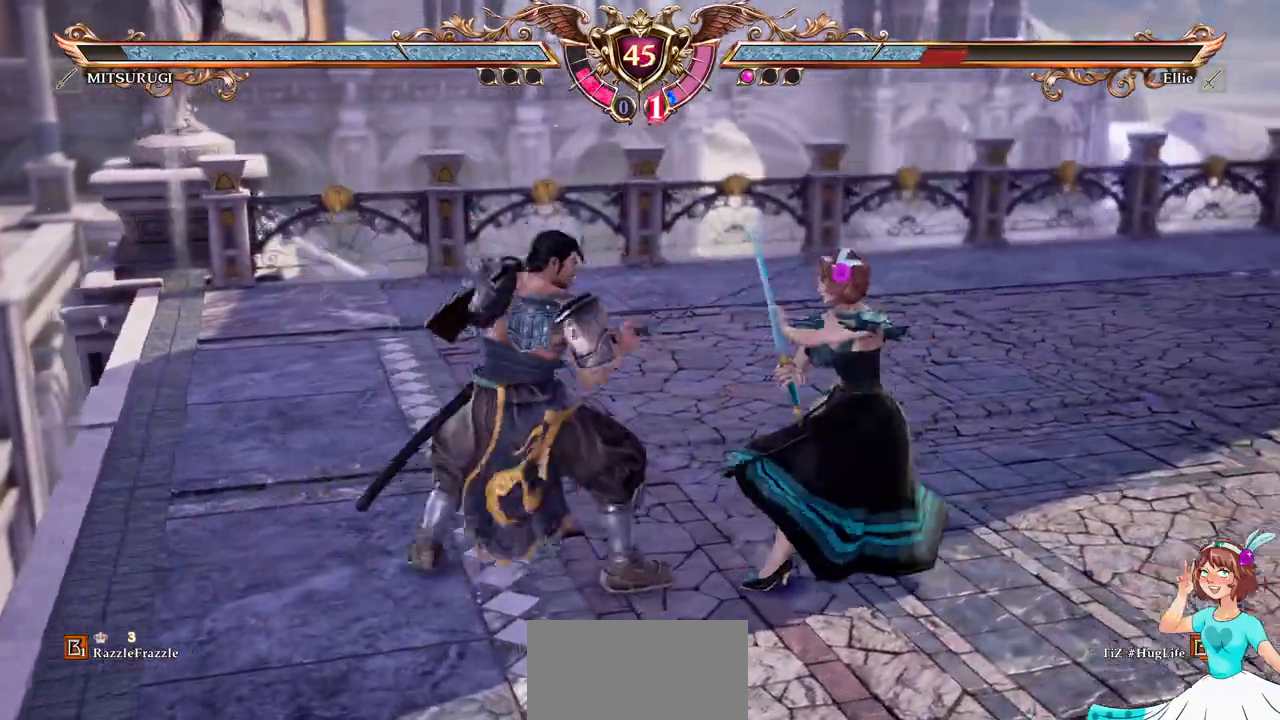
{"dt_ms": 500, "buttons": ["DPAD_DOWN"]}
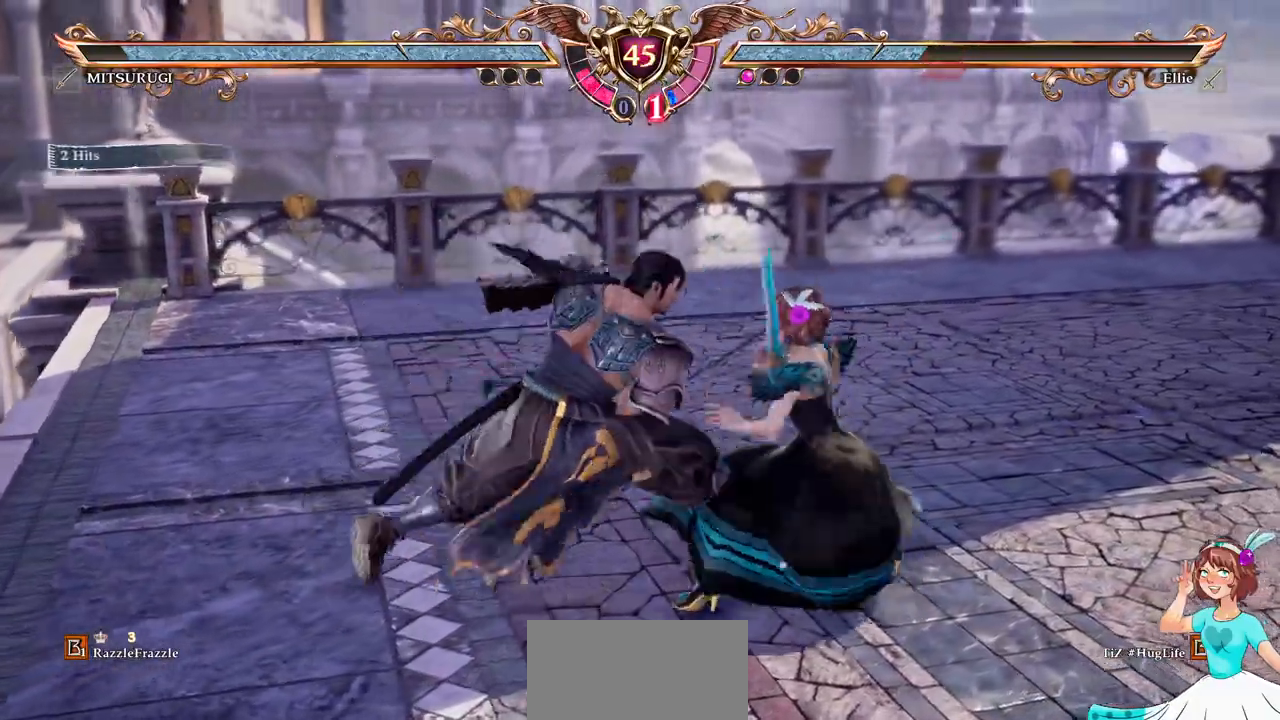
{"dt_ms": 500, "buttons": [], "events": [[67, "DPAD_DOWN", "up"]]}
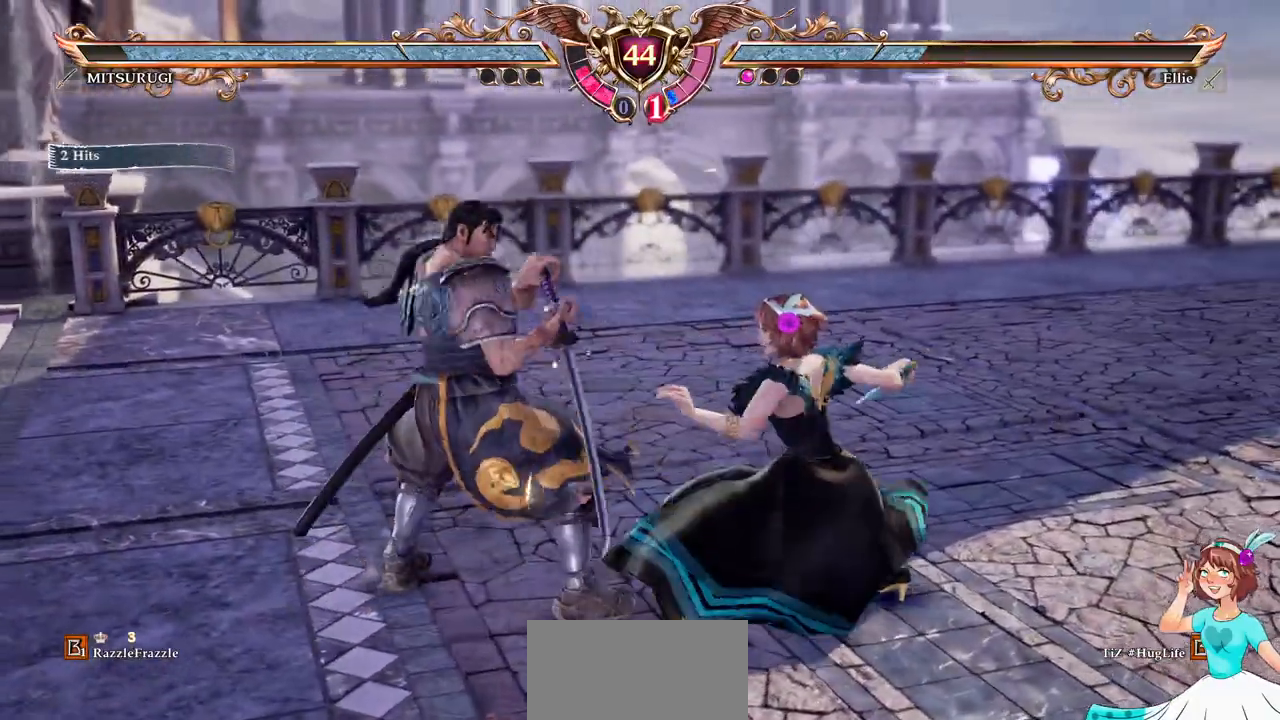
{"dt_ms": 500, "buttons": ["X"], "events": [[50, "X", "down"]]}
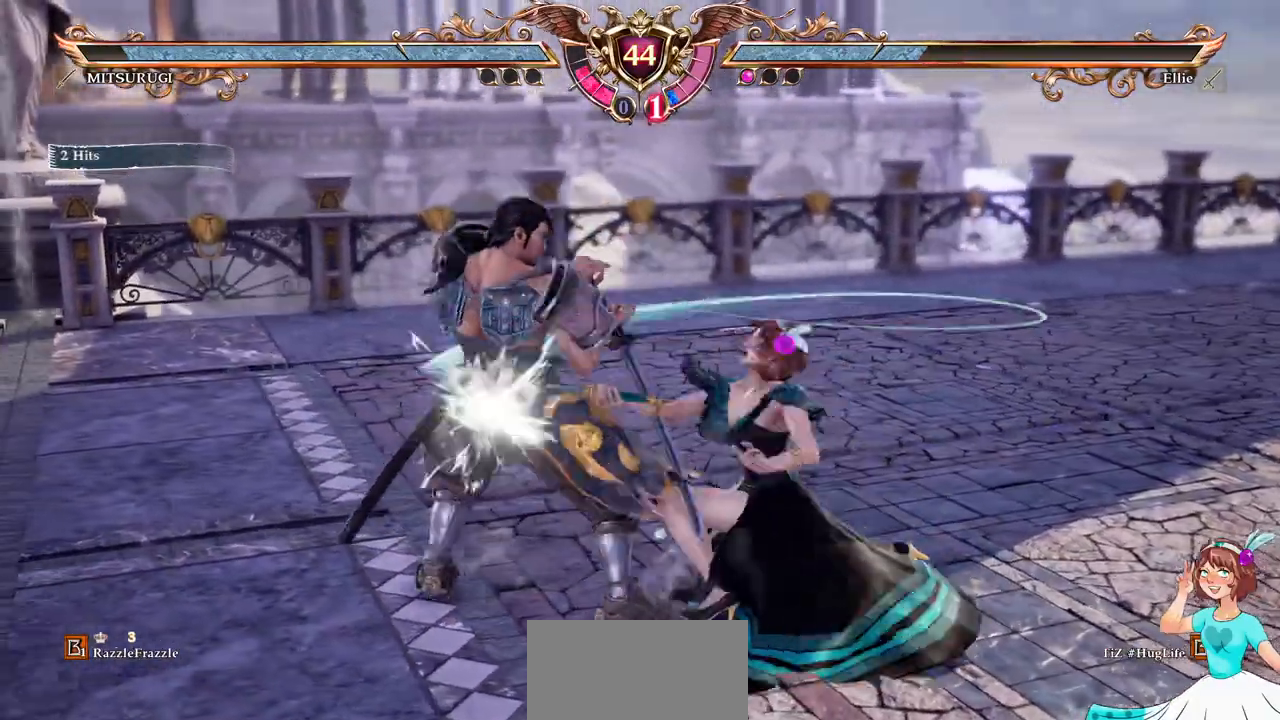
{"dt_ms": 500, "buttons": ["R1"], "events": [[367, "X", "up"], [433, "R1", "down"]]}
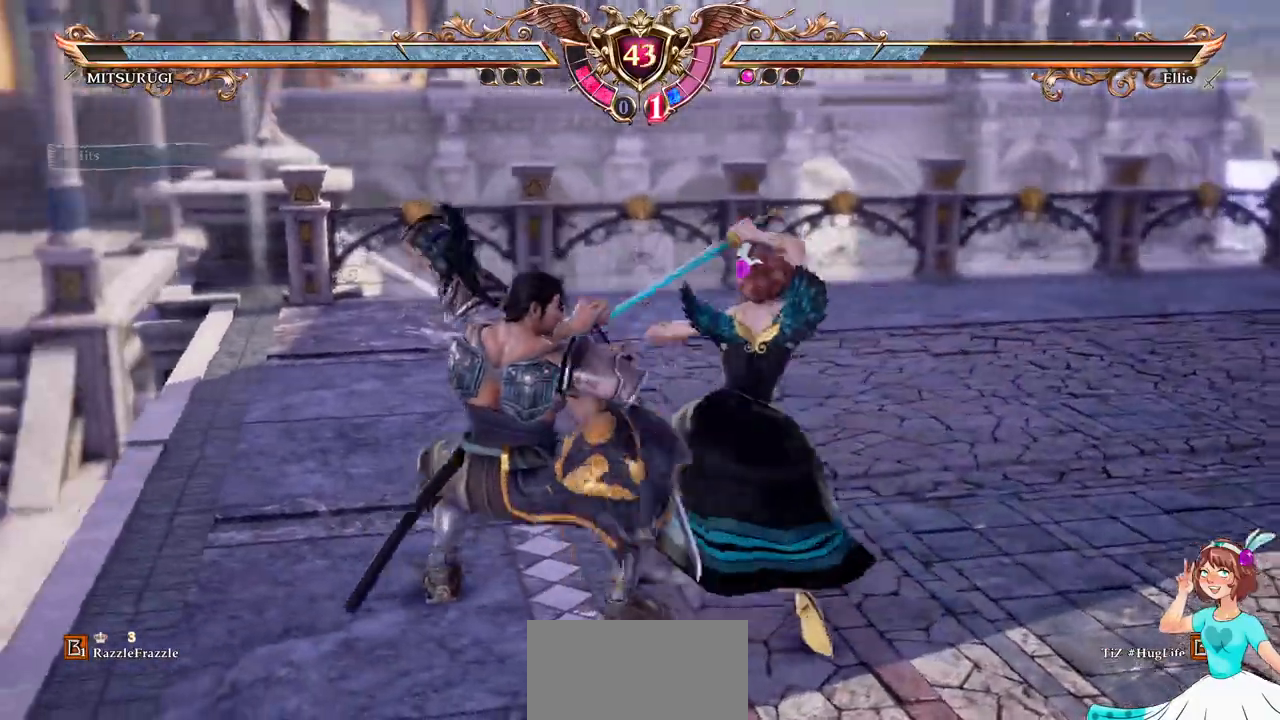
{"dt_ms": 1000, "buttons": ["A"]}
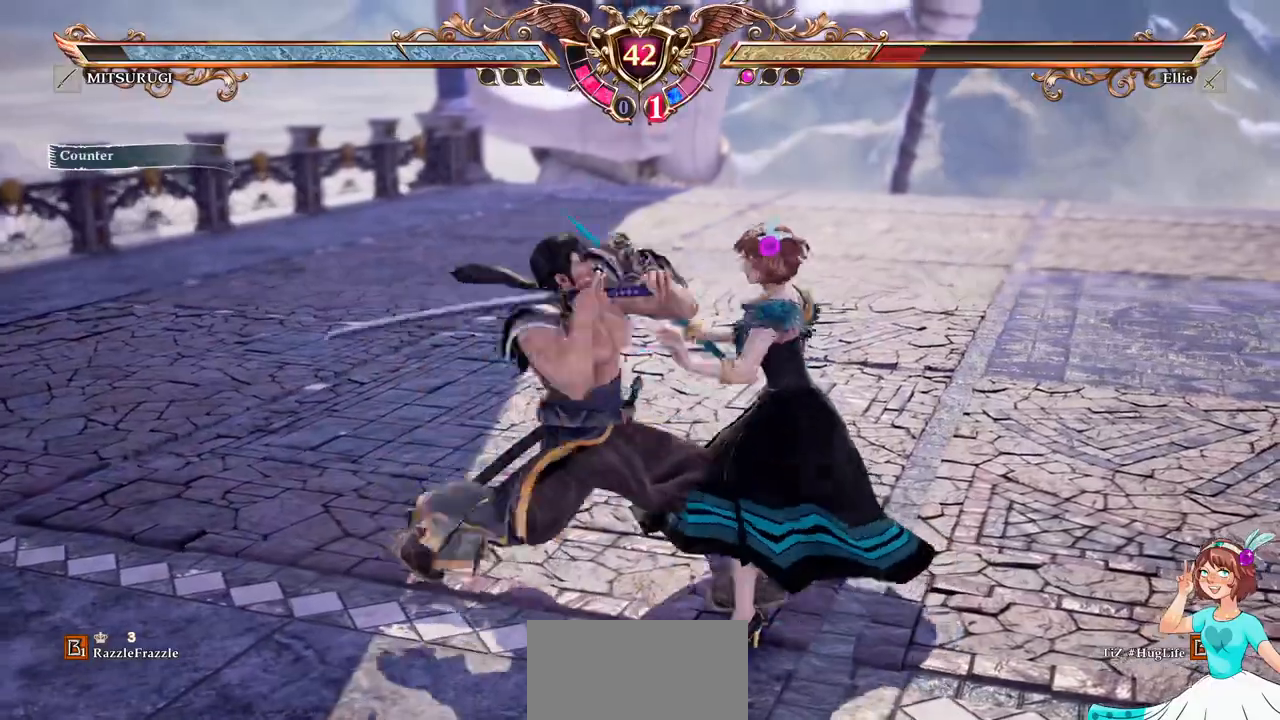
{"dt_ms": 500, "buttons": [], "events": [[83, "DPAD_UP", "down"], [133, "DPAD_UP", "up"], [167, "DPAD_LEFT", "down"], [250, "DPAD_LEFT", "up"], [267, "DPAD_DOWN", "down"], [367, "DPAD_RIGHT", "down"], [417, "A", "up"], [417, "DPAD_RIGHT", "up"], [433, "DPAD_DOWN", "up"]]}
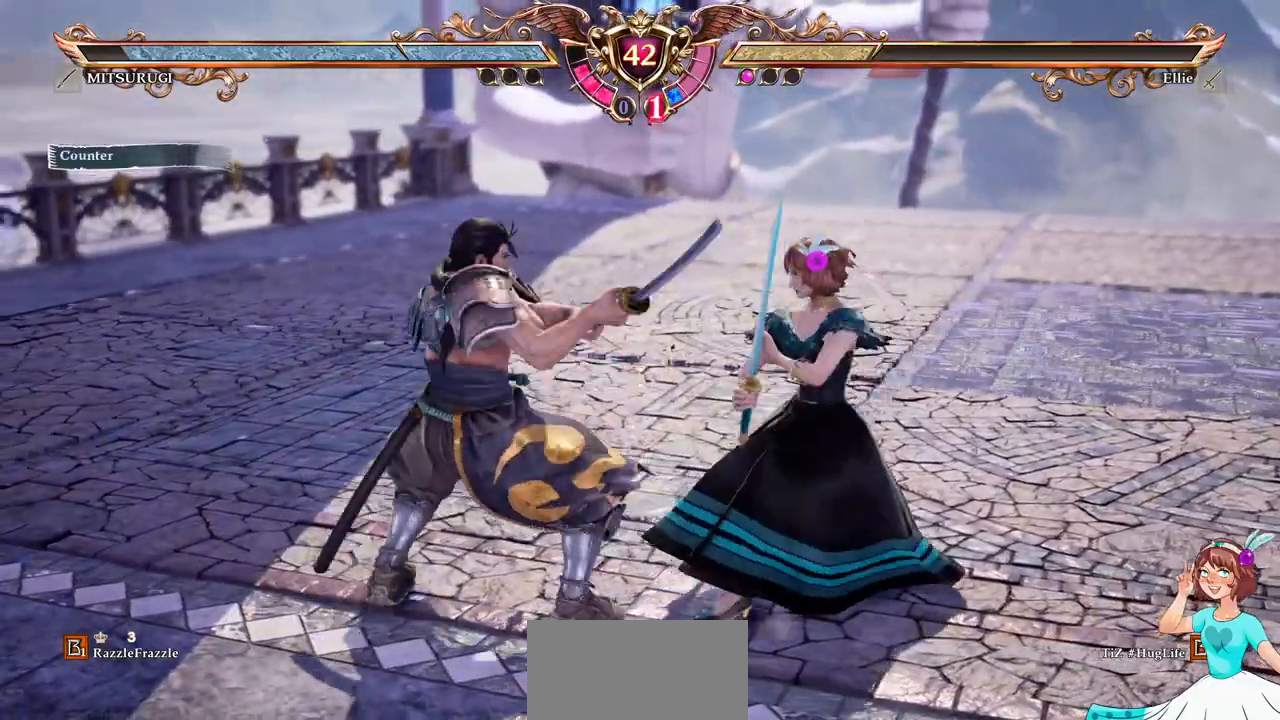
{"dt_ms": 500, "buttons": ["L1"], "events": [[17, "X", "down"], [67, "L1", "down"], [200, "X", "up"], [317, "DPAD_UP", "down"], [367, "DPAD_UP", "up"]]}
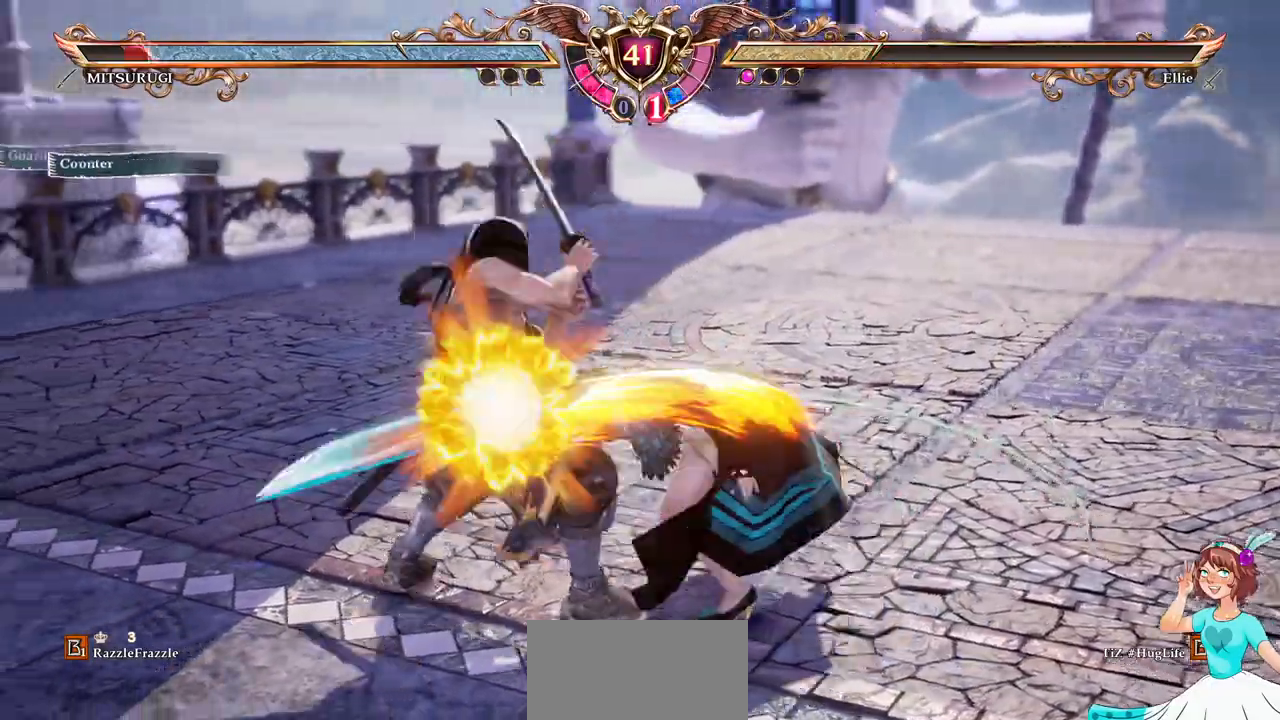
{"dt_ms": 500, "buttons": ["L1"], "events": []}
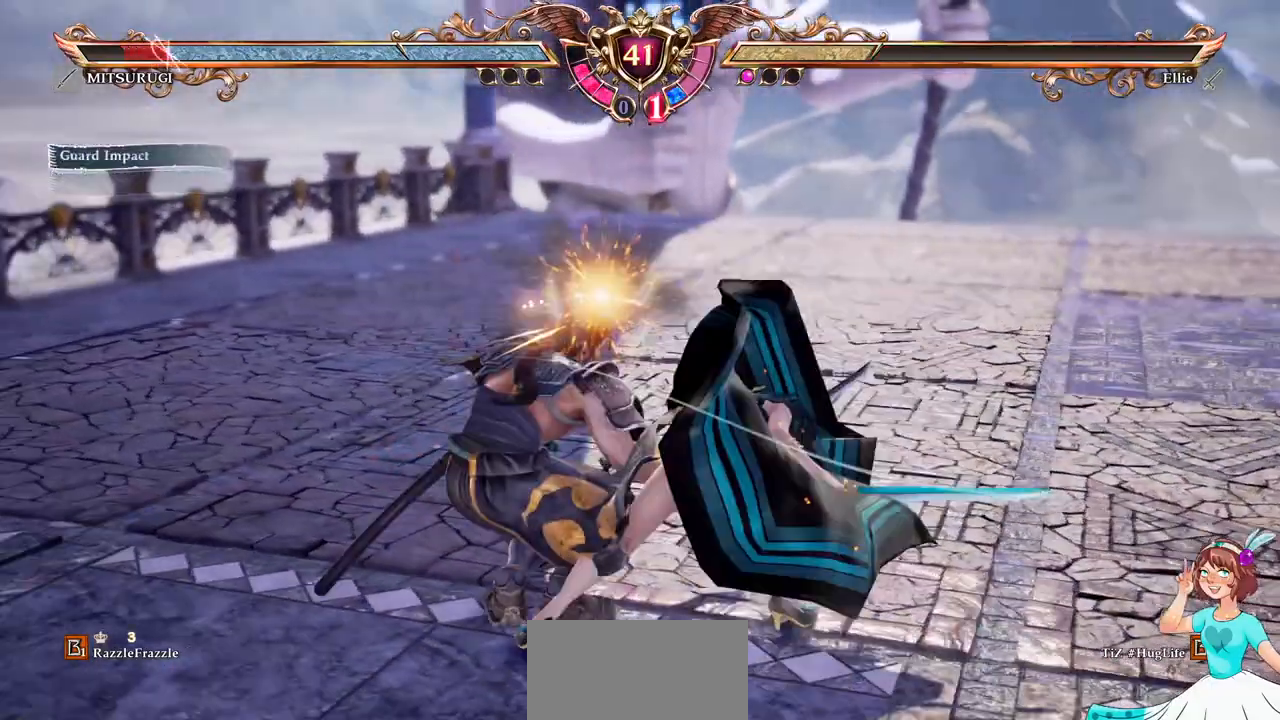
{"dt_ms": 500, "buttons": ["X"], "events": [[250, "L1", "up"], [250, "X", "down"], [367, "X", "up"], [433, "X", "down"]]}
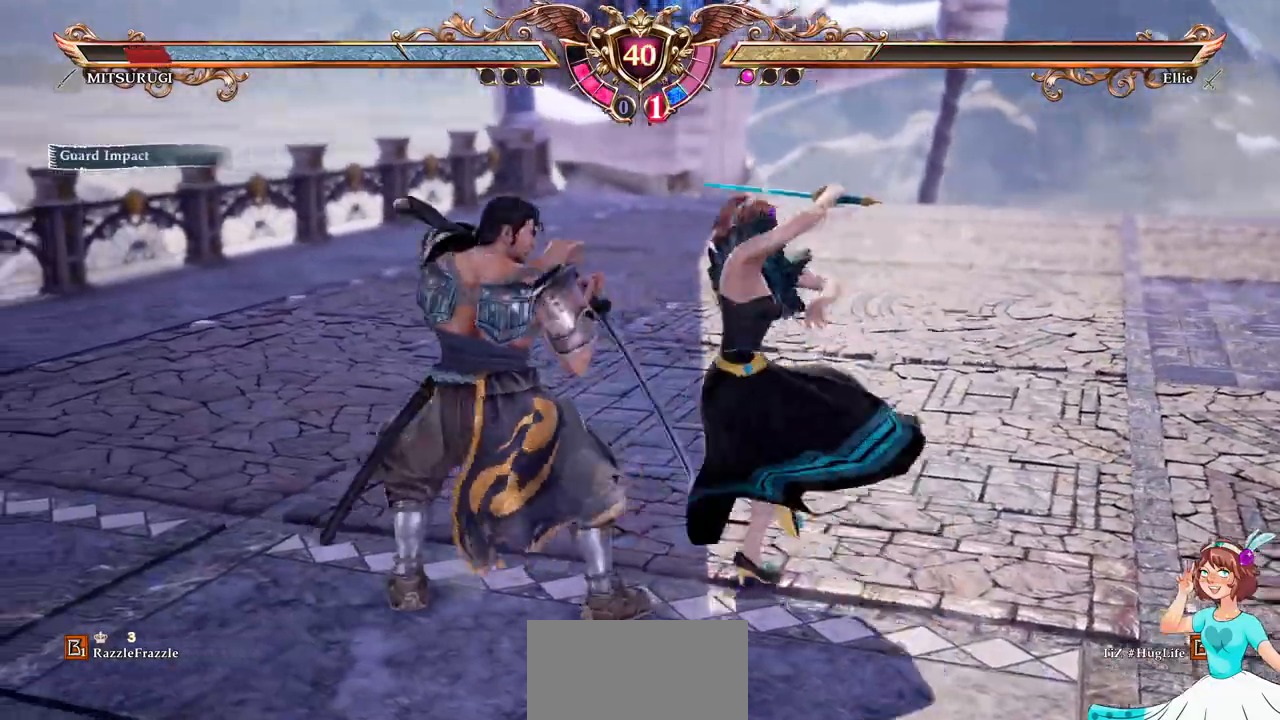
{"dt_ms": 500, "buttons": [], "events": [[50, "X", "up"]]}
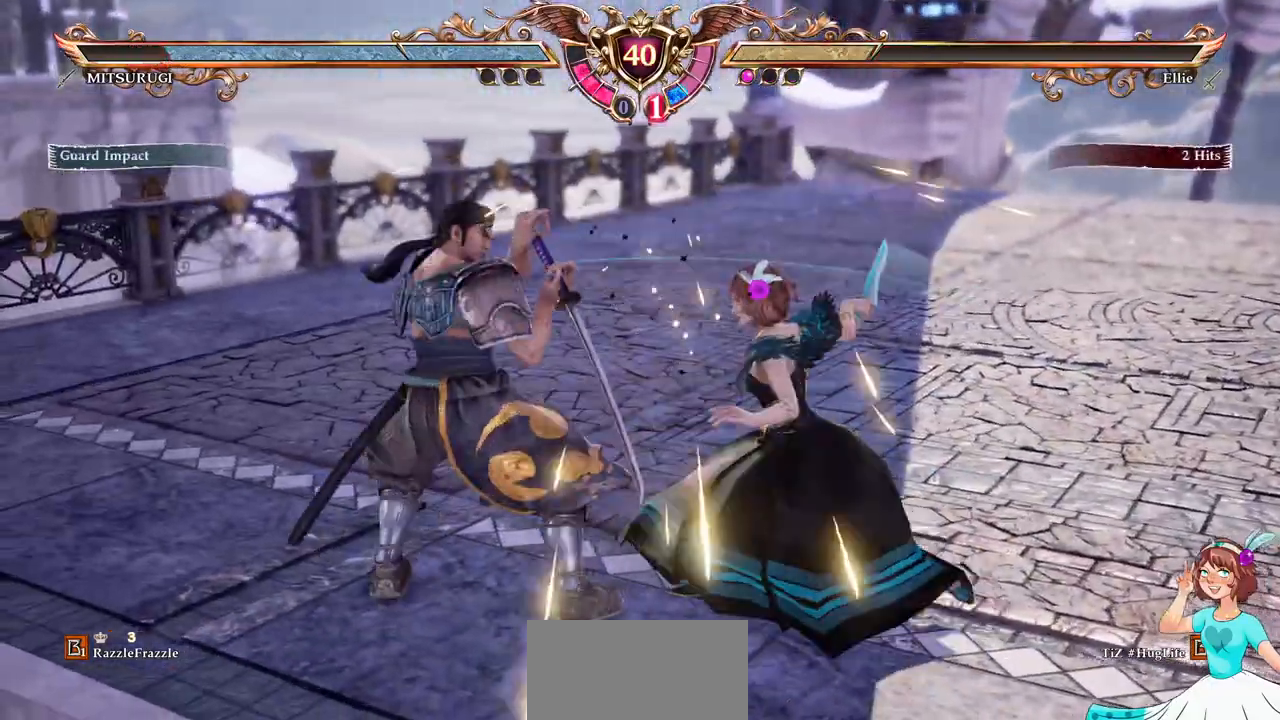
{"dt_ms": 500, "buttons": ["L1"], "events": [[50, "X", "down"], [150, "L1", "down"], [167, "X", "up"]]}
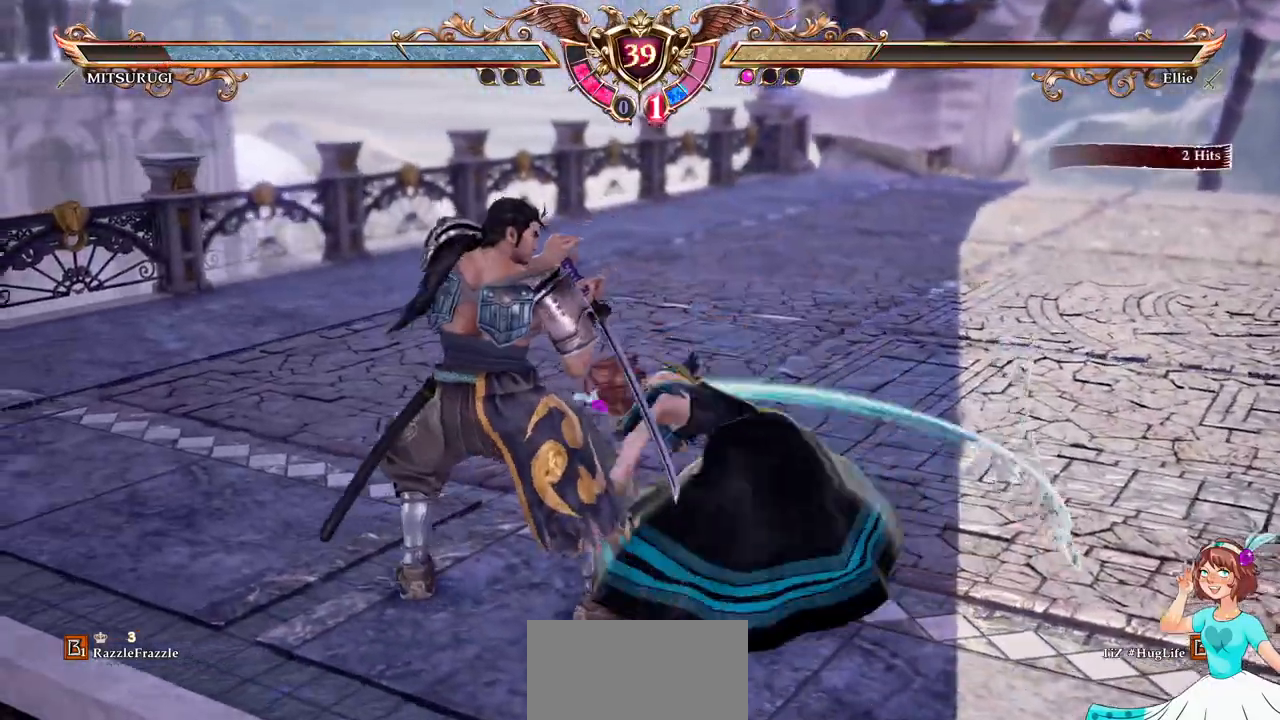
{"dt_ms": 500, "buttons": ["L1"], "events": []}
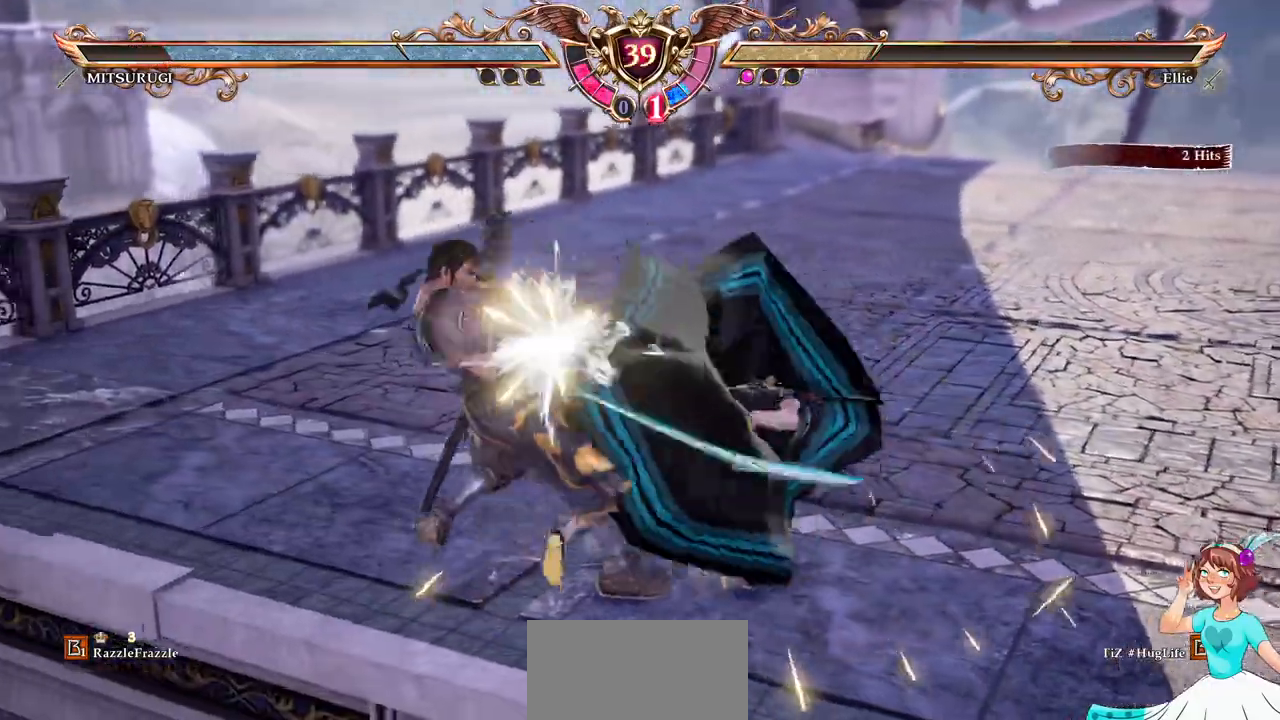
{"dt_ms": 500, "buttons": [], "events": [[183, "L1", "up"], [267, "R1", "down"], [317, "DPAD_LEFT", "down"], [317, "L2", "down"], [383, "R1", "up"], [433, "DPAD_LEFT", "up"], [483, "L2", "up"]]}
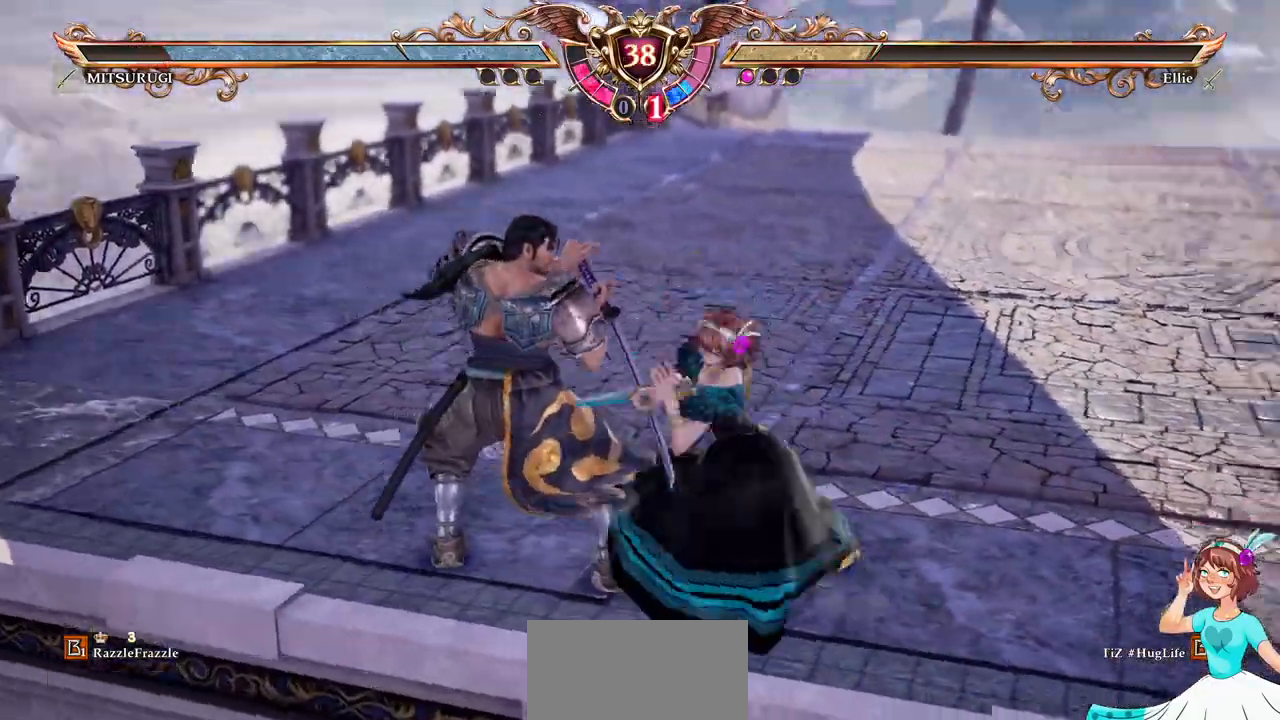
{"dt_ms": 1000, "buttons": ["A"]}
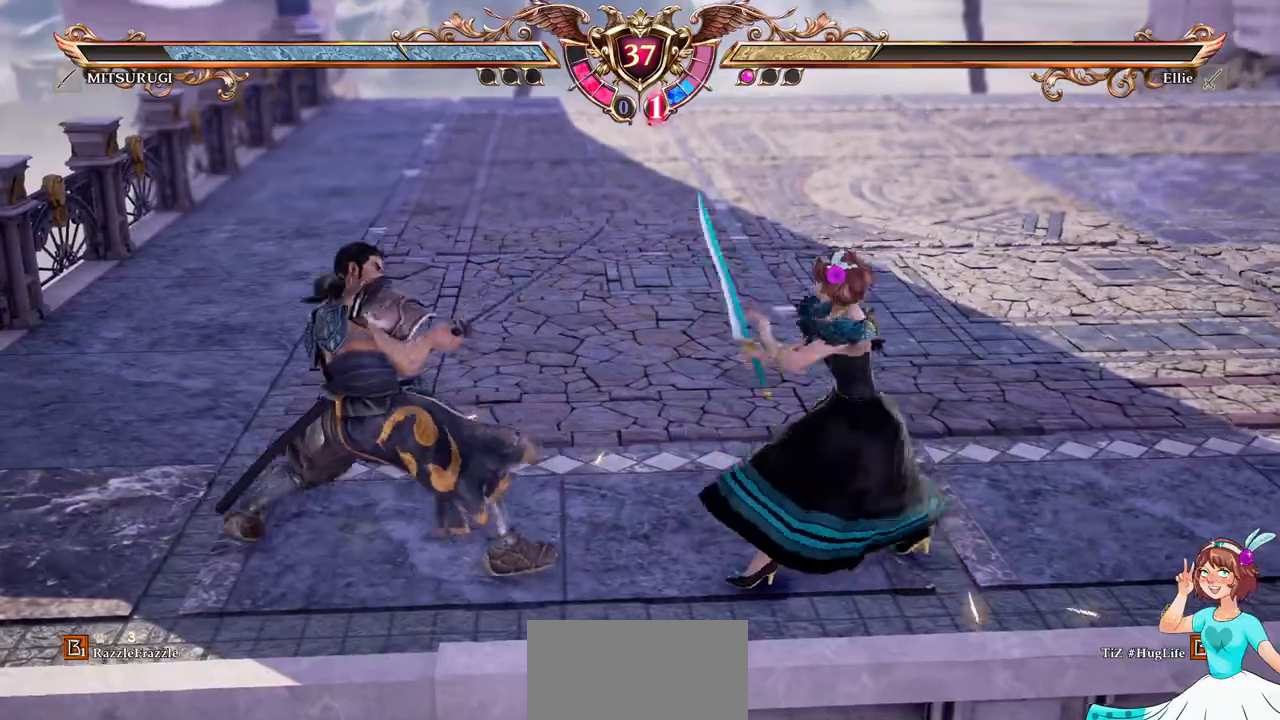
{"dt_ms": 500, "buttons": ["DPAD_UP"]}
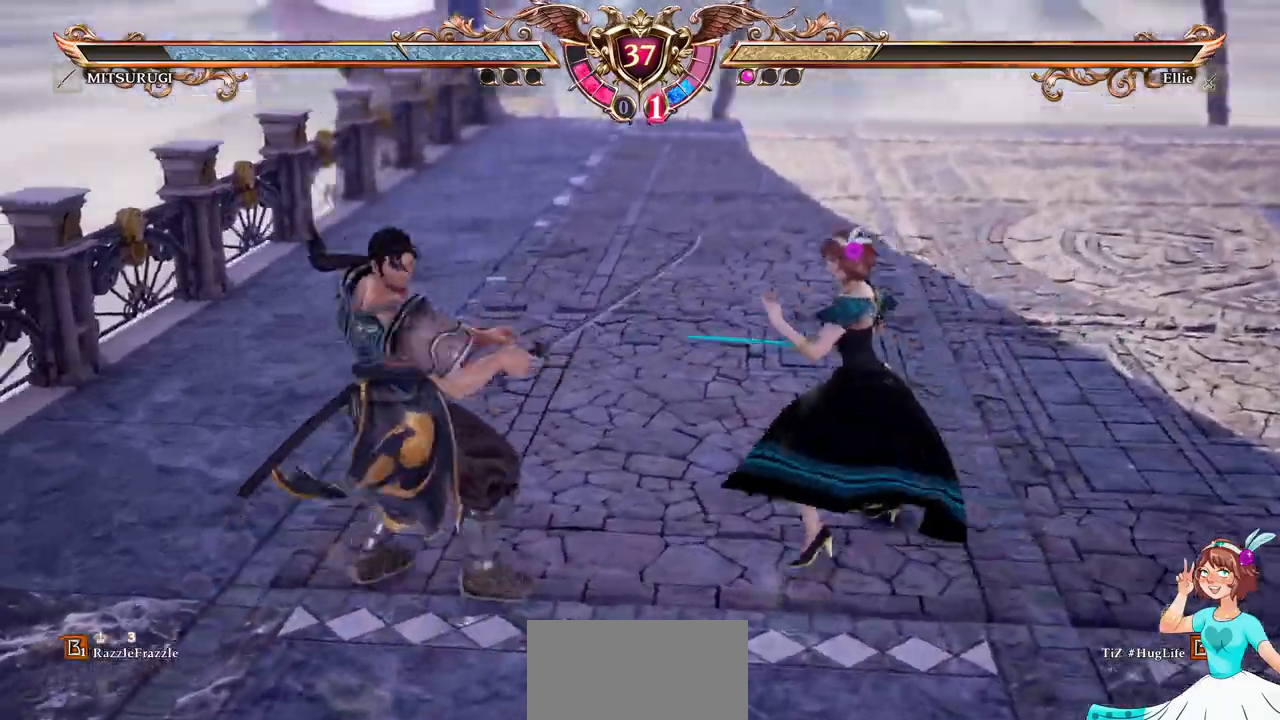
{"dt_ms": 500, "buttons": [], "events": [[217, "R1", "down"], [333, "R1", "up"], [367, "DPAD_UP", "up"]]}
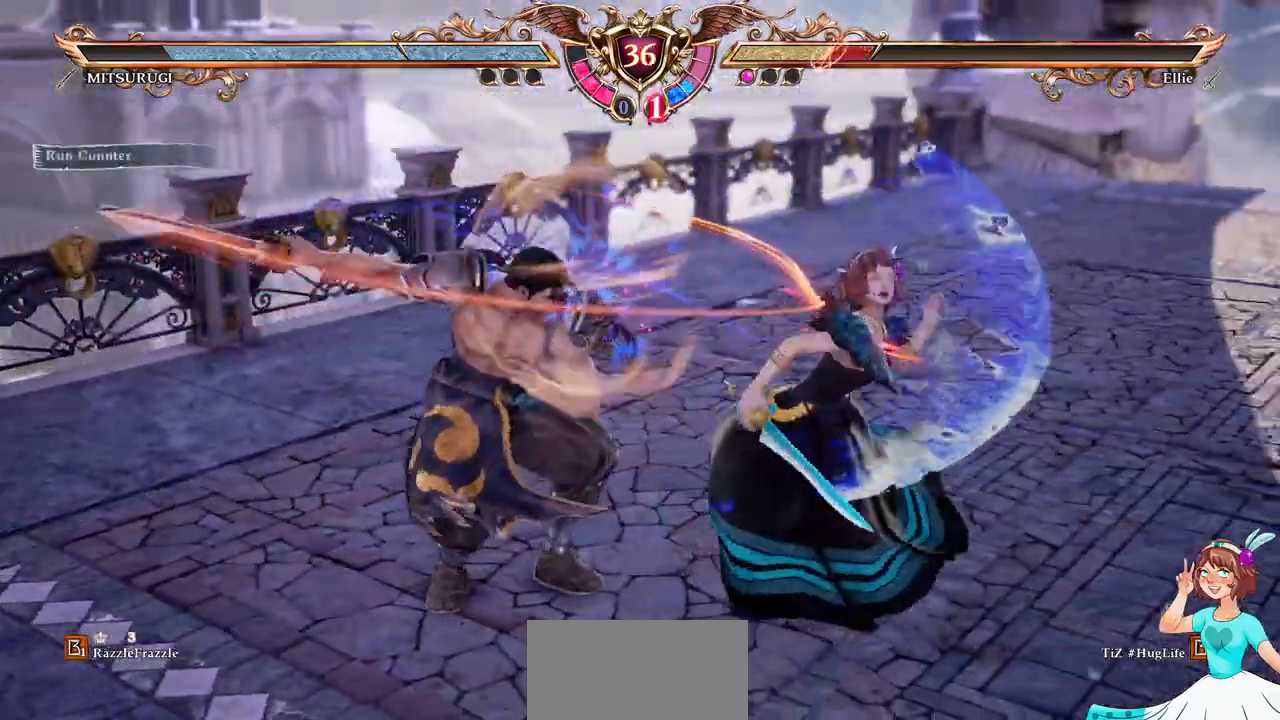
{"dt_ms": 500, "buttons": ["A"], "events": [[17, "A", "down"]]}